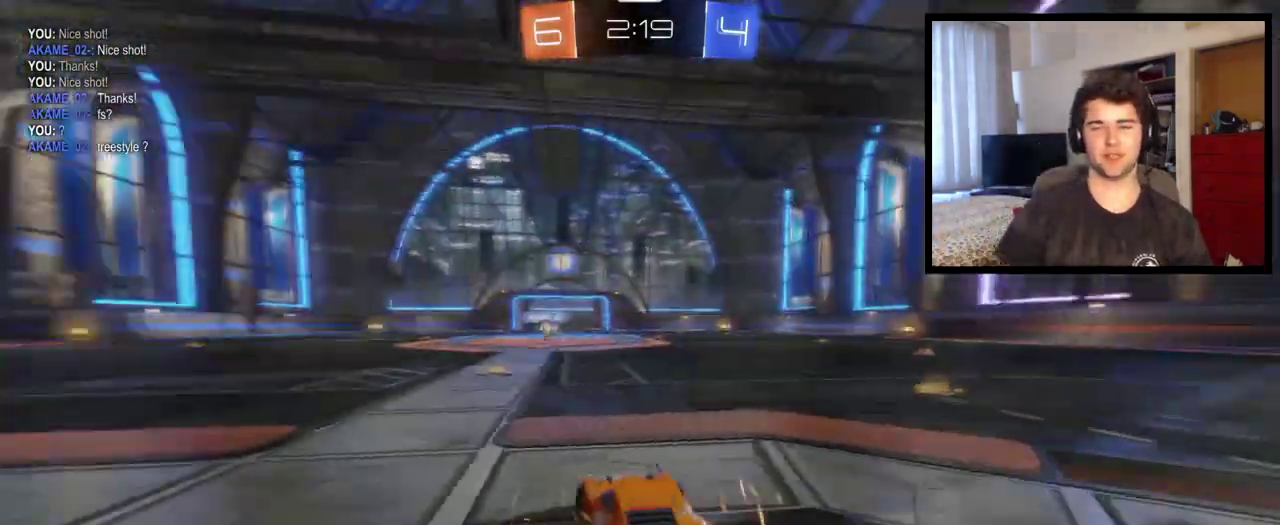
Gameplay with a controller (PlayStation layout); each line is a JSON object with the inputs held at the frame after it. "events" lists button and stick changes between this image and that frame as [ms after this image, input, new state], when the widget could be followed in between. This overlay highlights the sticks when they move; stick clicks (L3 R3) are not distinguishable. Not read: R1 R2.
{"buttons": ["SQUARE"], "left_stick": "center", "right_stick": "center", "events": [[66, "right_stick", "center"], [200, "SQUARE", "down"]]}
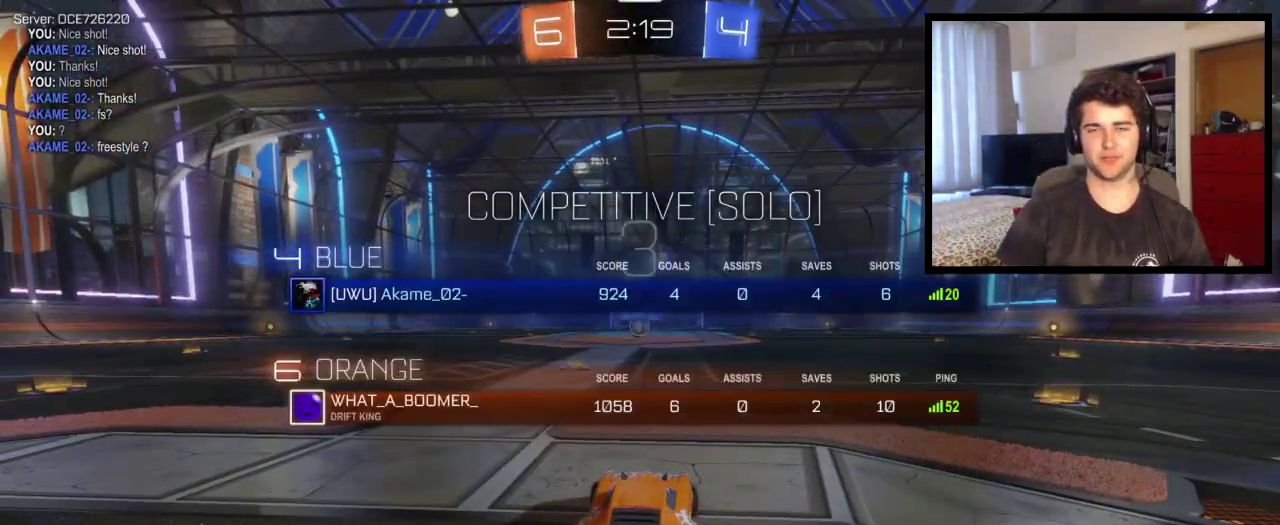
{"buttons": ["SQUARE"], "left_stick": "center", "right_stick": "center", "events": []}
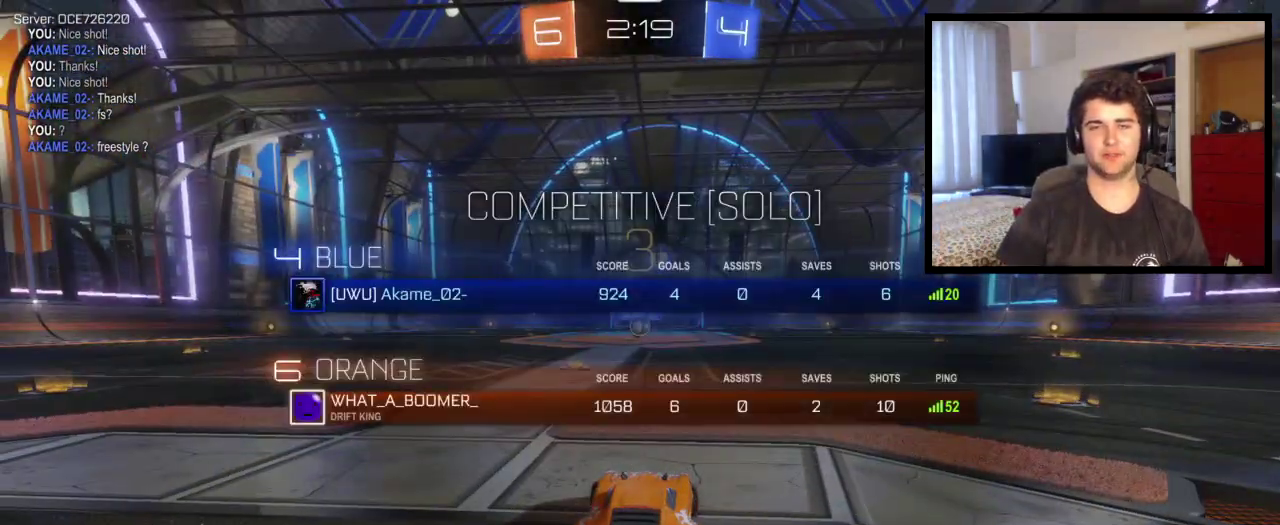
{"buttons": ["SQUARE"], "left_stick": "center", "right_stick": "center", "events": []}
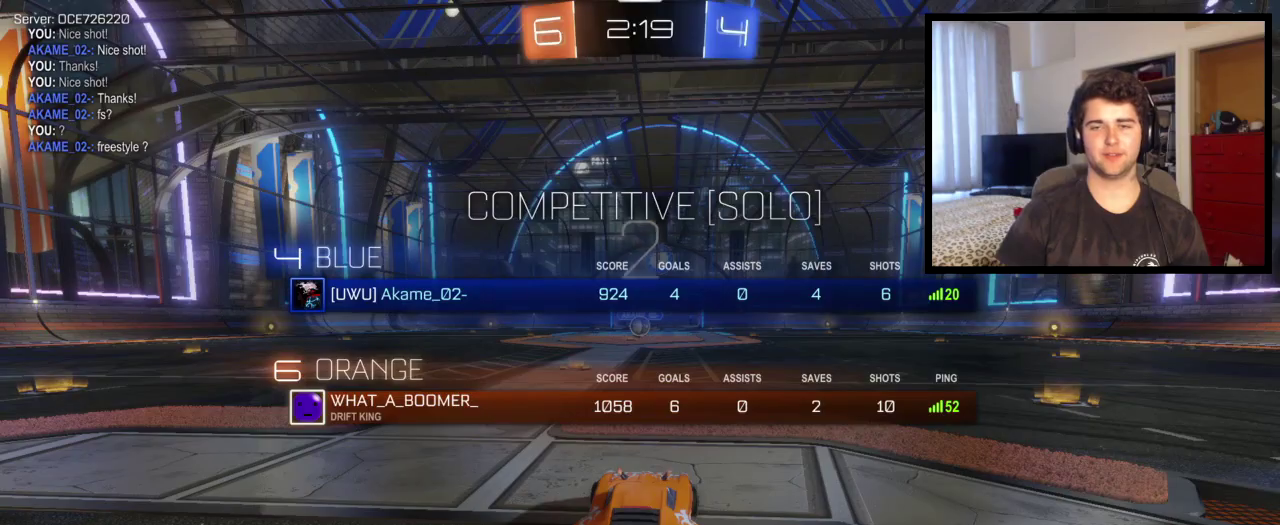
{"buttons": ["SQUARE"], "left_stick": "center", "right_stick": "center", "events": []}
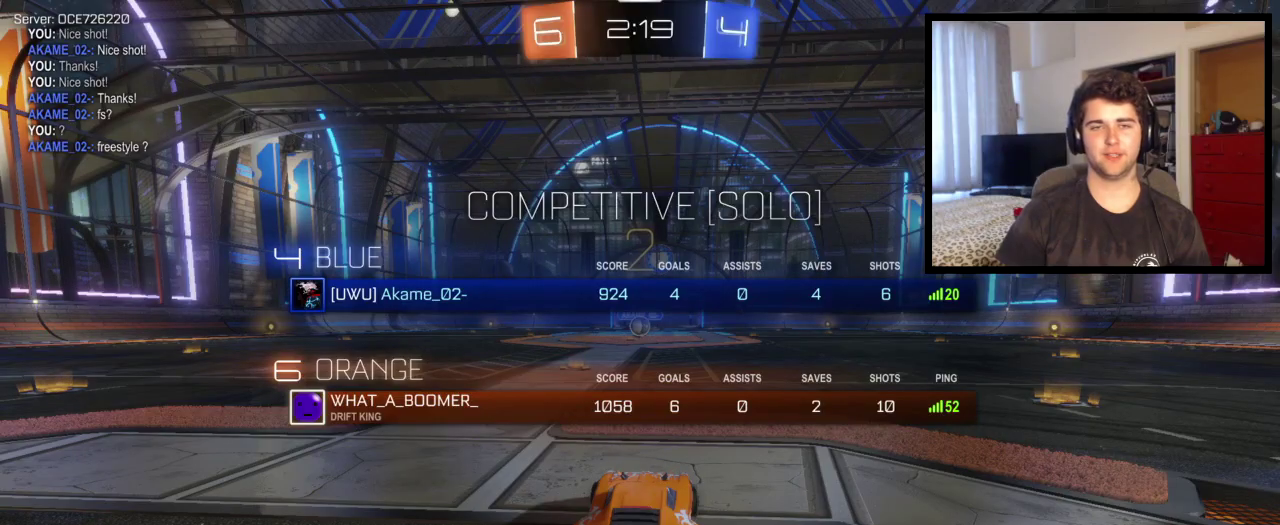
{"buttons": ["SQUARE"], "left_stick": "center", "right_stick": "center", "events": []}
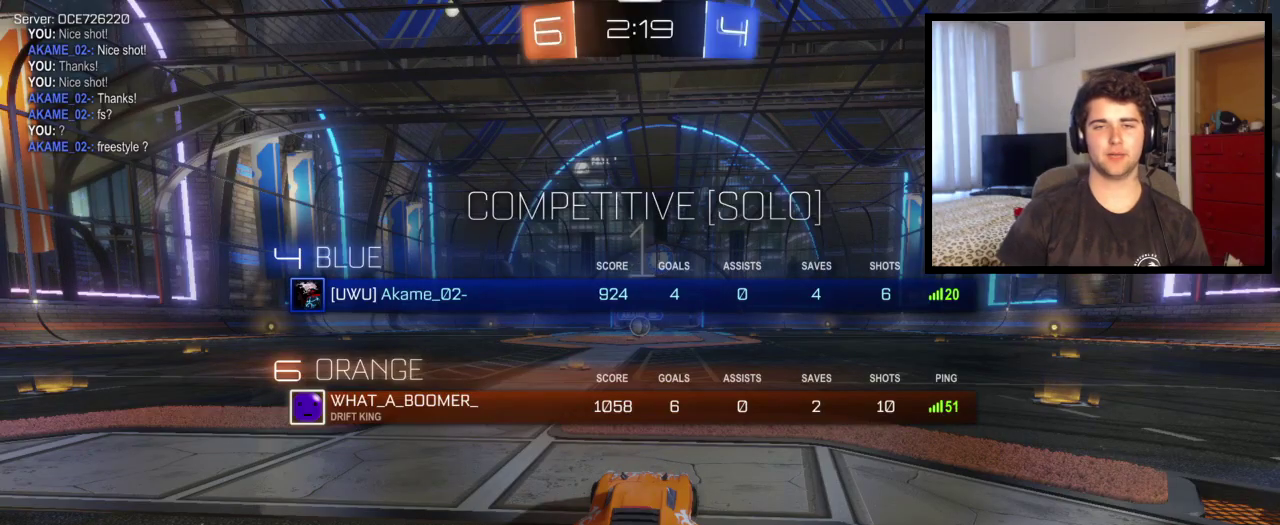
{"buttons": ["SQUARE"], "left_stick": "center", "right_stick": "center", "events": []}
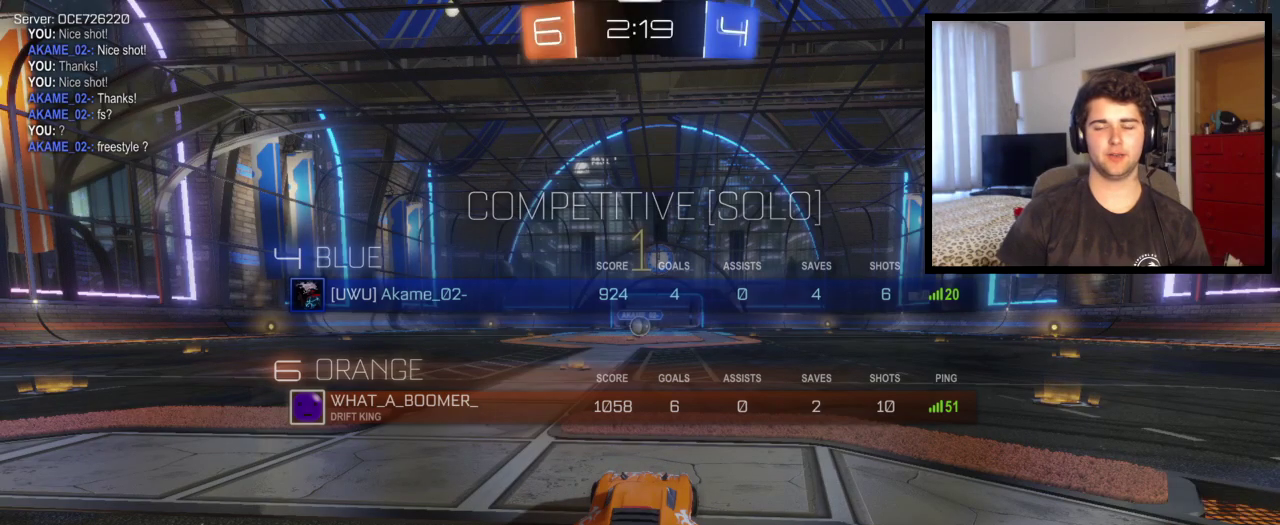
{"buttons": [], "left_stick": "left", "right_stick": "center", "events": [[100, "SQUARE", "up"], [433, "left_stick", "left"]]}
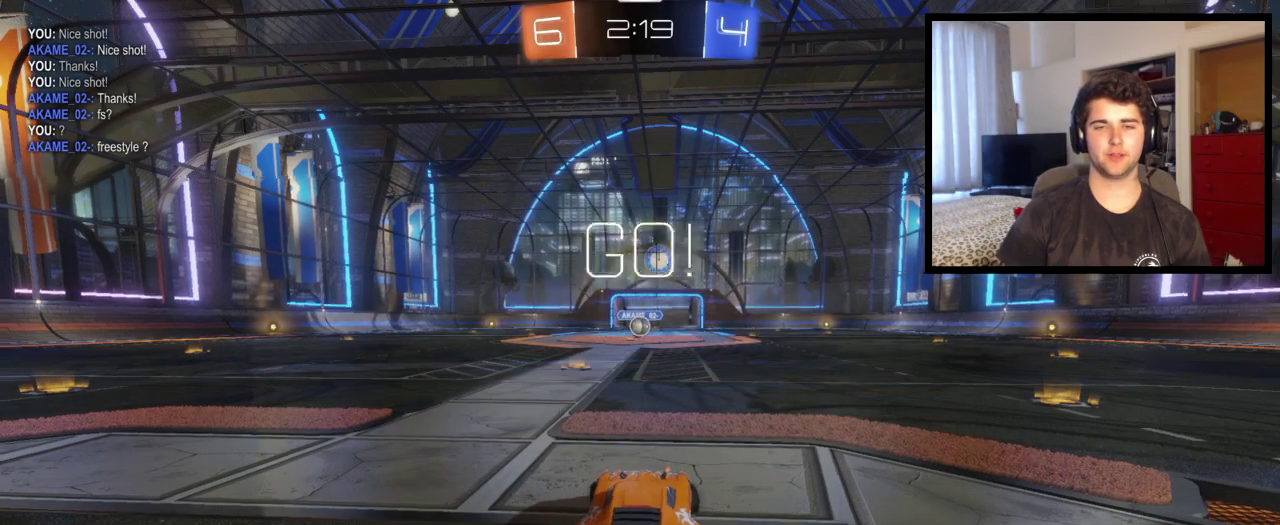
{"buttons": [], "left_stick": "center", "right_stick": "center", "events": [[100, "left_stick", "center"]]}
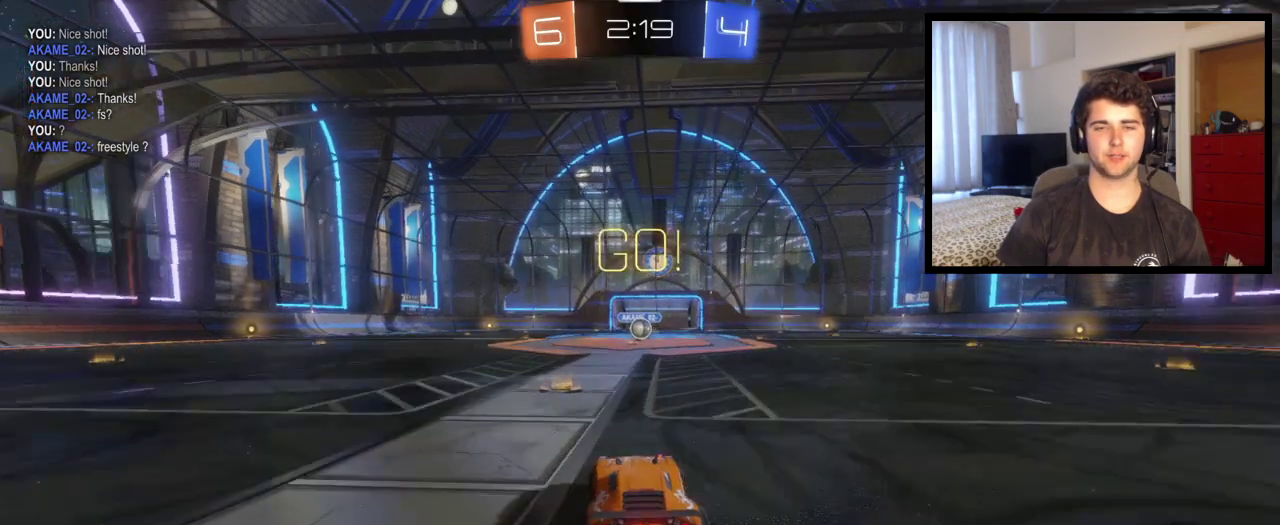
{"buttons": [], "left_stick": "up", "right_stick": "center", "events": [[100, "left_stick", "right"], [133, "CROSS", "down"], [200, "left_stick", "up"], [467, "CROSS", "up"]]}
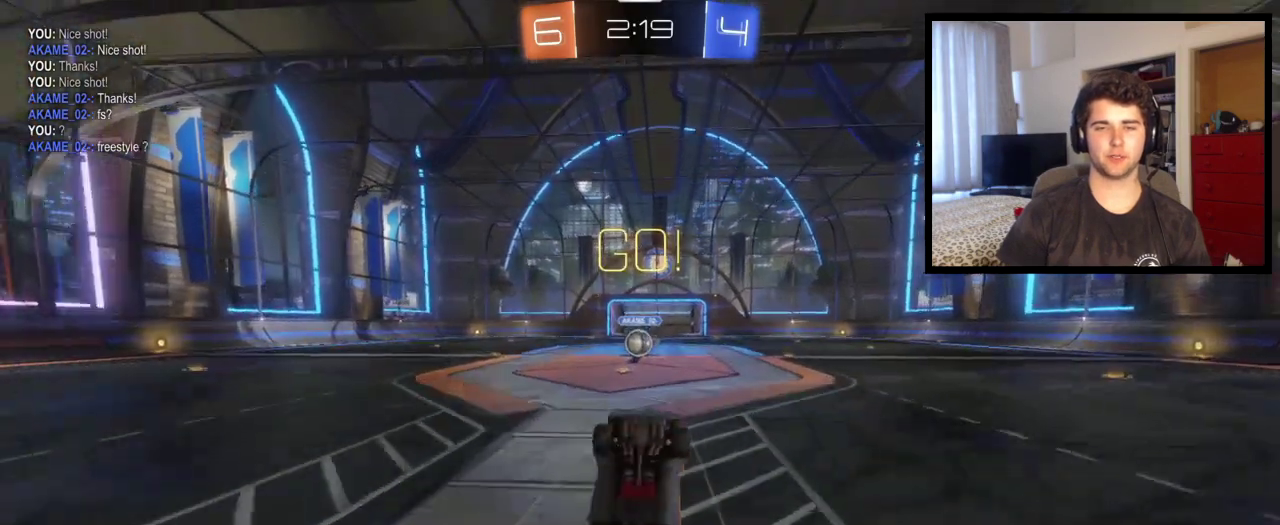
{"buttons": [], "left_stick": "left", "right_stick": "center", "events": [[33, "left_stick", "center"], [234, "left_stick", "left"]]}
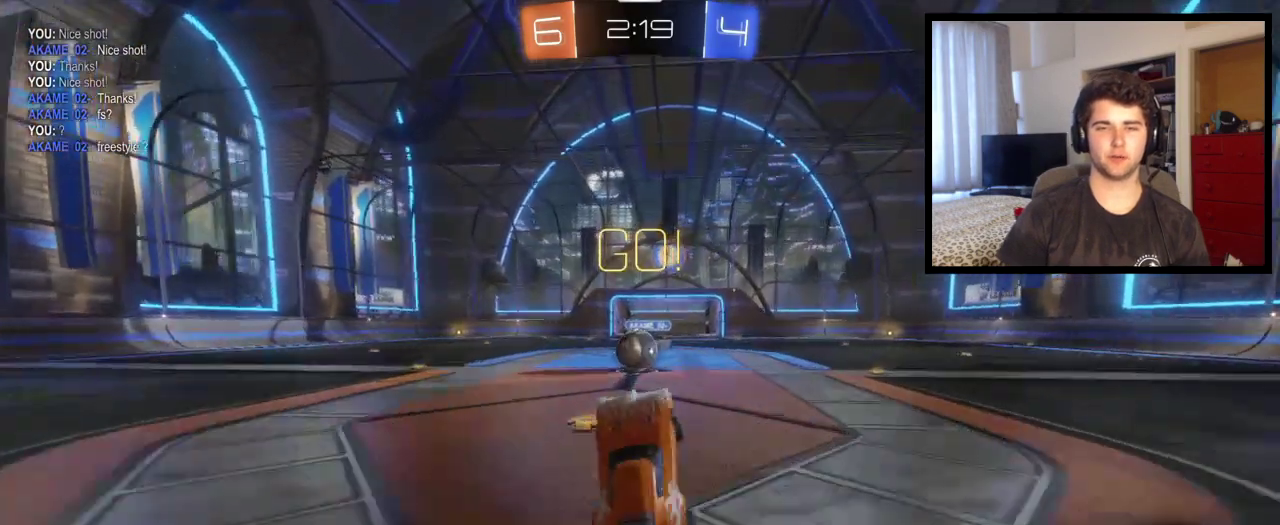
{"buttons": [], "left_stick": "center", "right_stick": "center", "events": [[100, "left_stick", "center"], [367, "left_stick", "right"], [500, "left_stick", "center"]]}
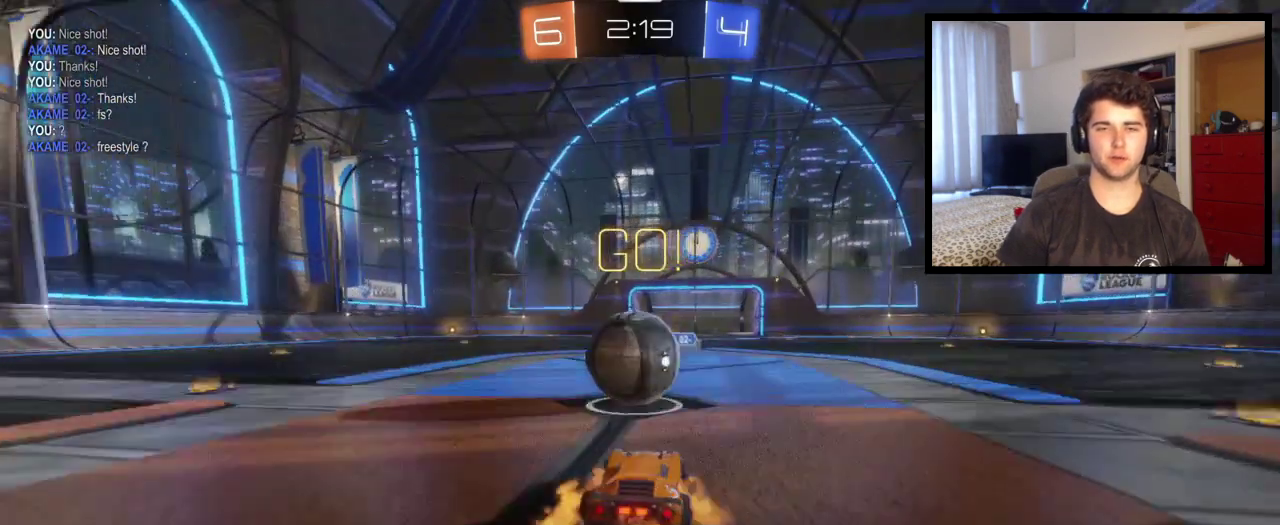
{"buttons": ["L1"], "left_stick": "left", "right_stick": "center", "events": [[67, "CROSS", "down"], [200, "left_stick", "left"], [234, "L1", "down"], [467, "CROSS", "up"]]}
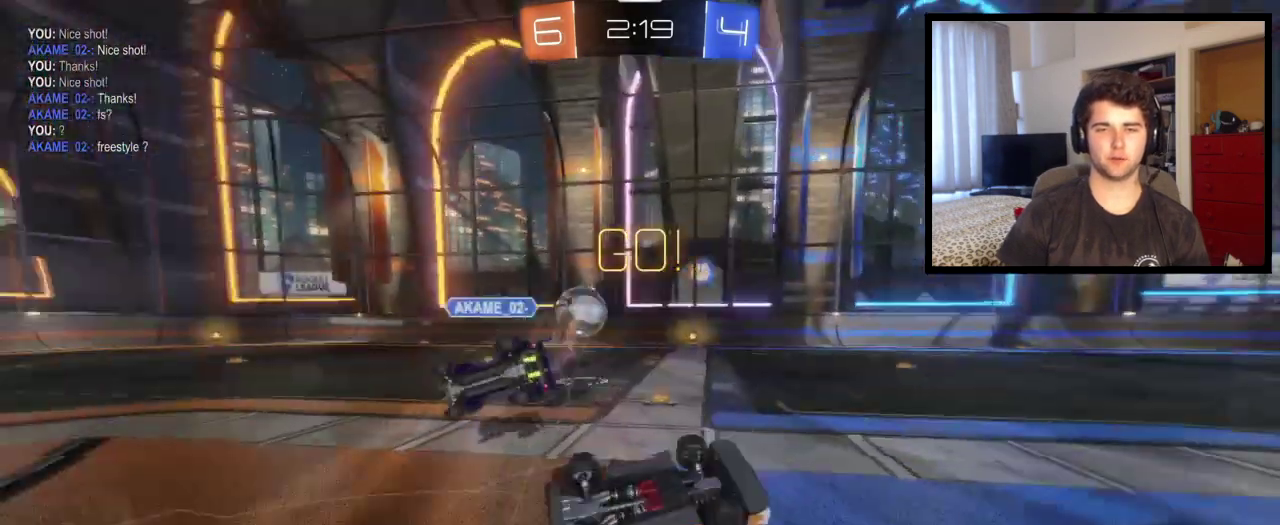
{"buttons": [], "left_stick": "up-left", "right_stick": "center", "events": [[133, "left_stick", "up-left"], [433, "L1", "up"]]}
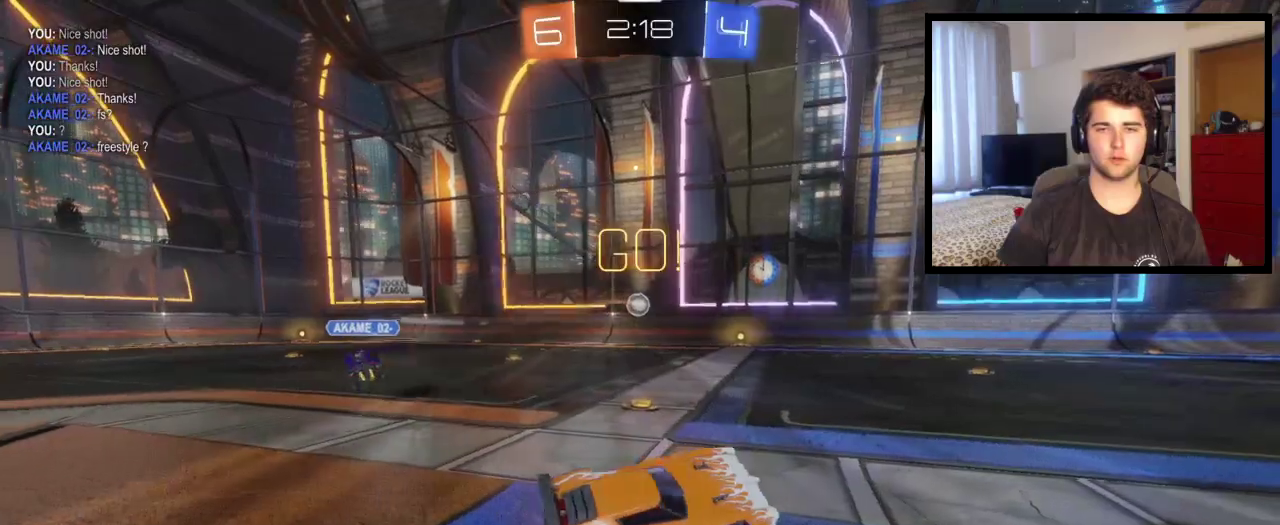
{"buttons": [], "left_stick": "up-left", "right_stick": "center", "events": []}
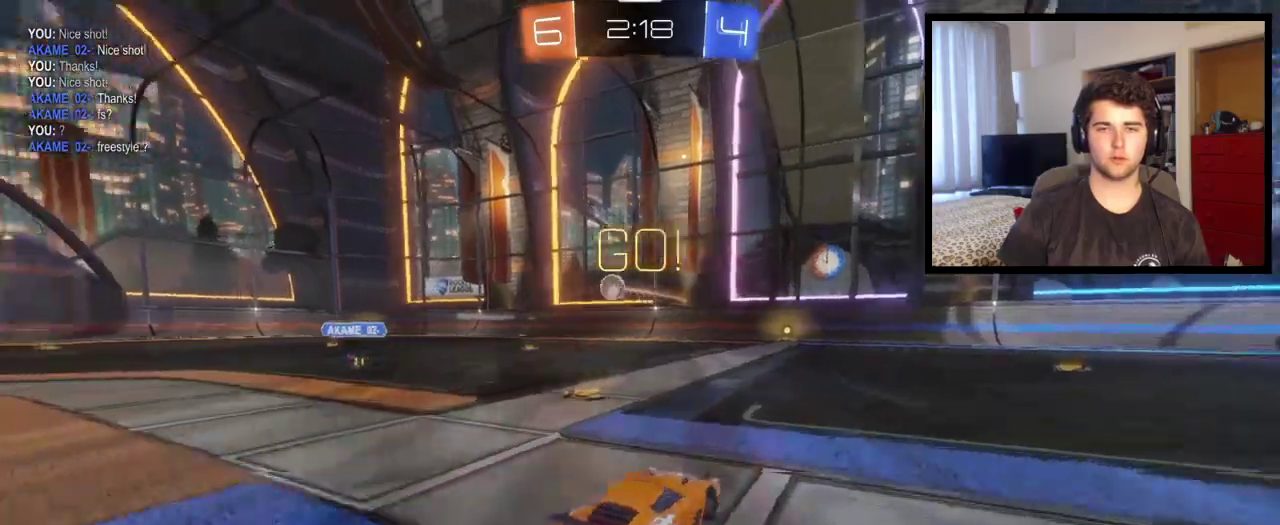
{"buttons": [], "left_stick": "left", "right_stick": "center", "events": [[467, "left_stick", "left"]]}
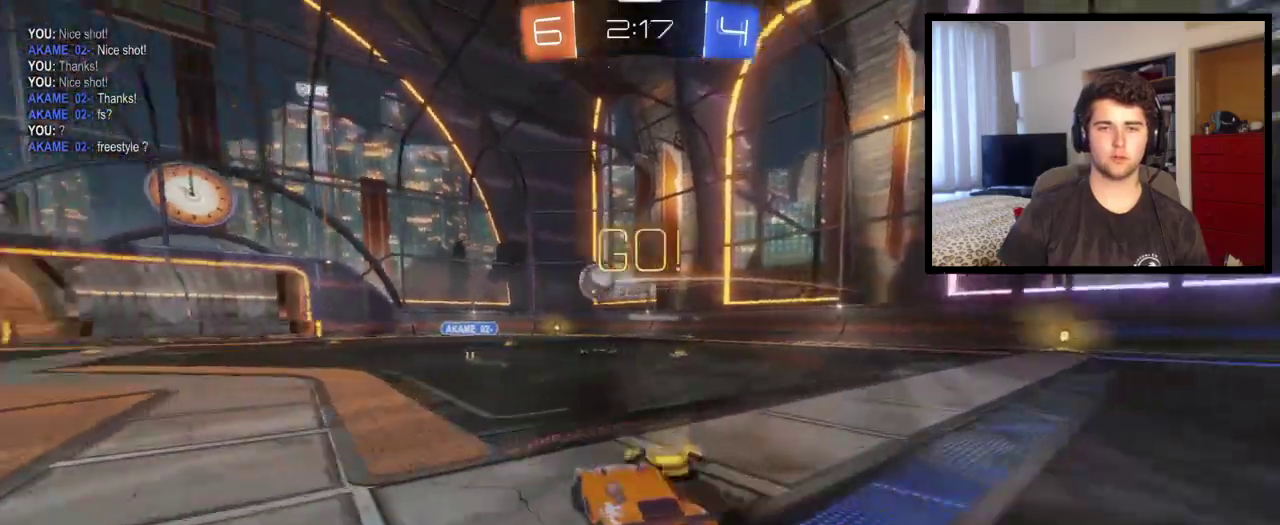
{"buttons": [], "left_stick": "center", "right_stick": "center", "events": [[300, "left_stick", "up-left"], [367, "left_stick", "center"]]}
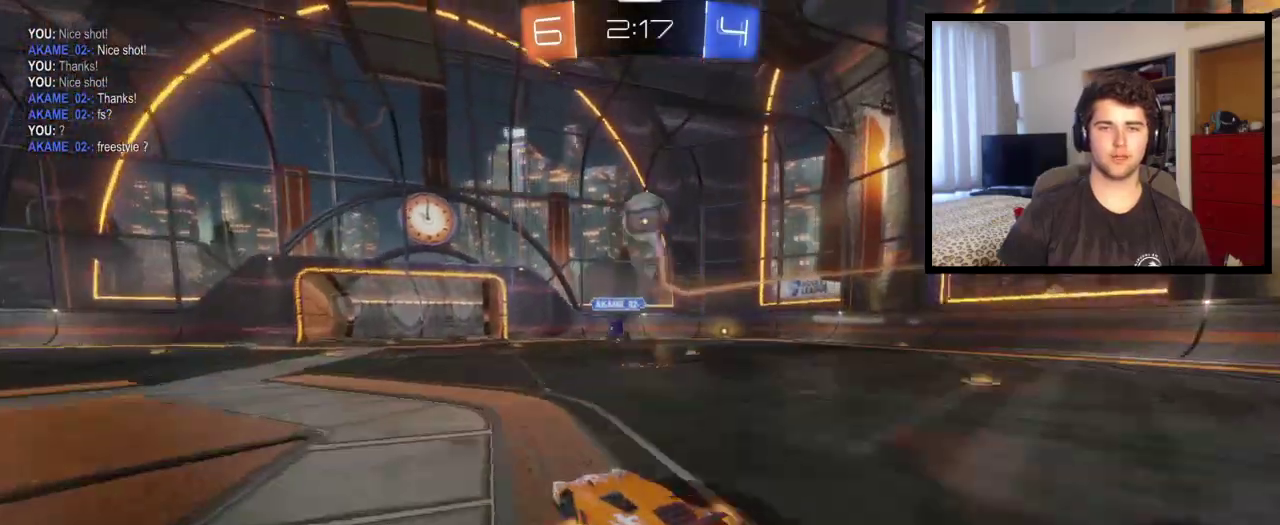
{"buttons": ["TRIANGLE"], "left_stick": "center", "right_stick": "center", "events": [[66, "CROSS", "down"], [66, "left_stick", "up-right"], [133, "left_stick", "up"], [367, "CROSS", "up"], [400, "TRIANGLE", "down"], [433, "left_stick", "center"]]}
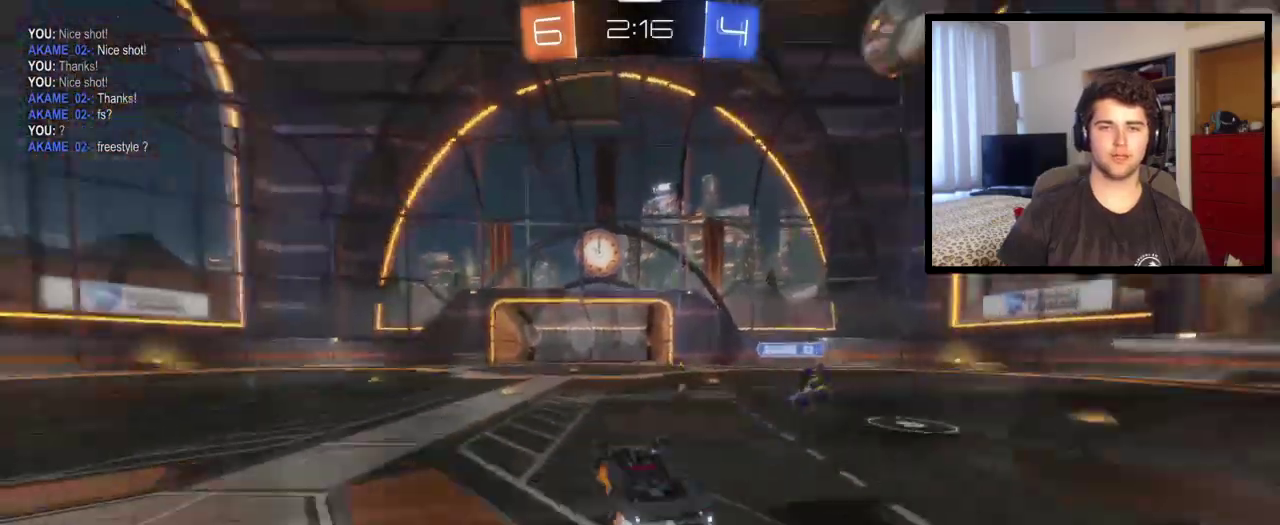
{"buttons": [], "left_stick": "center", "right_stick": "center", "events": [[67, "TRIANGLE", "up"], [67, "left_stick", "left"], [300, "left_stick", "center"]]}
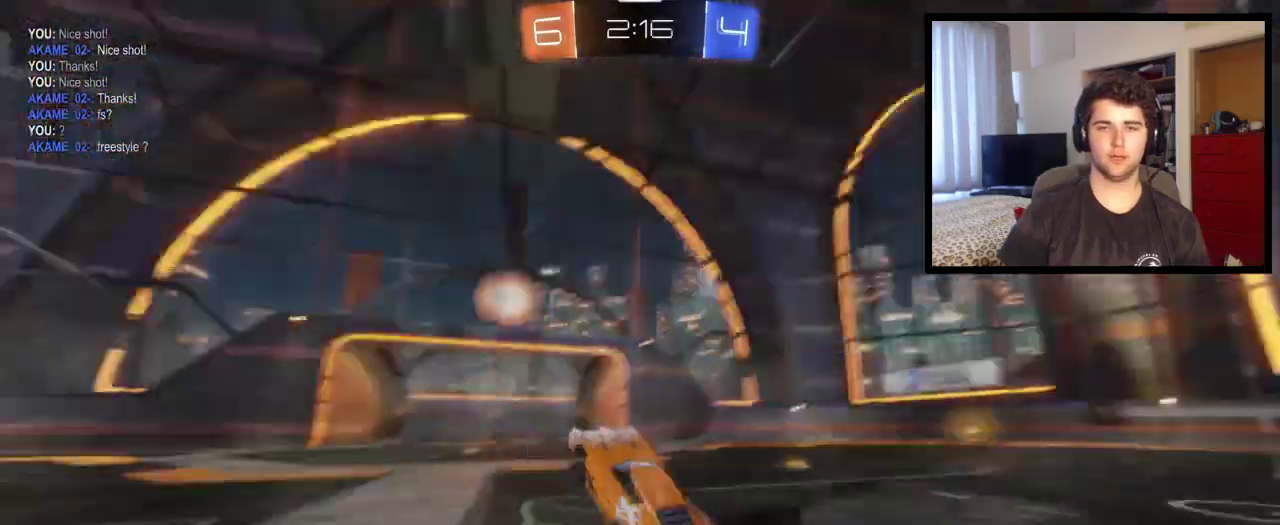
{"buttons": [], "left_stick": "center", "right_stick": "center", "events": [[33, "TRIANGLE", "down"], [166, "TRIANGLE", "up"], [300, "left_stick", "down-right"], [367, "left_stick", "center"]]}
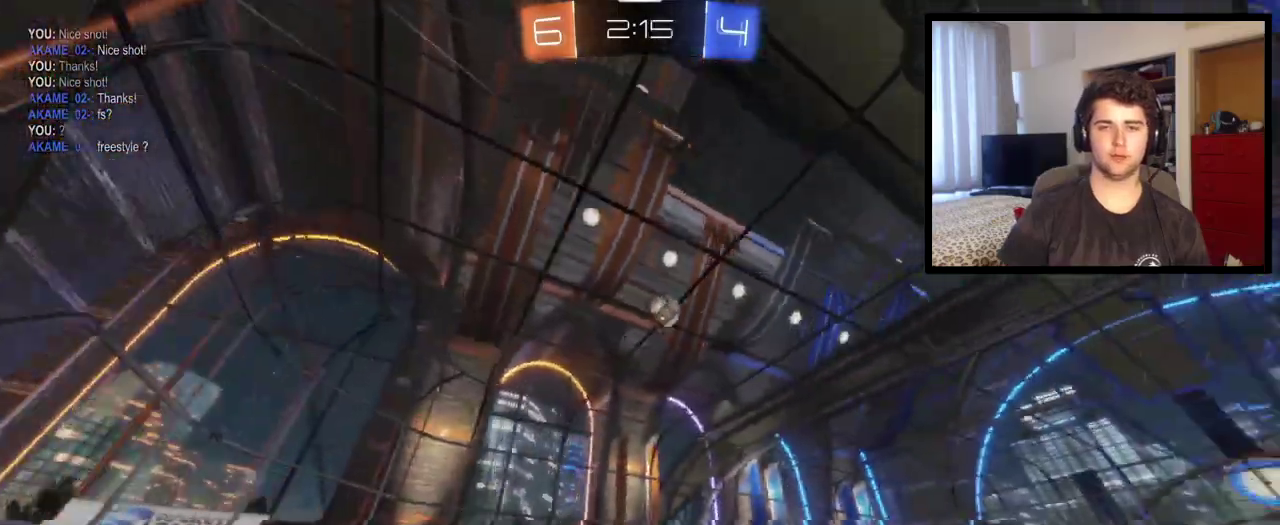
{"buttons": [], "left_stick": "right", "right_stick": "center", "events": [[134, "L1", "down"], [134, "left_stick", "right"], [334, "L1", "up"]]}
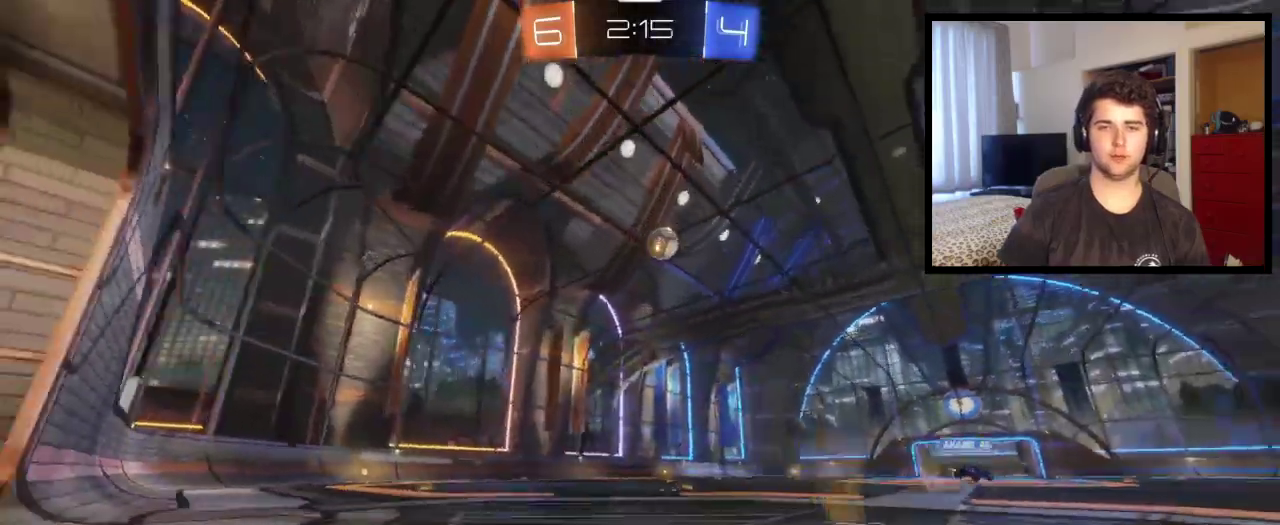
{"buttons": ["L2"], "left_stick": "left", "right_stick": "center", "events": [[467, "L2", "down"], [501, "left_stick", "left"]]}
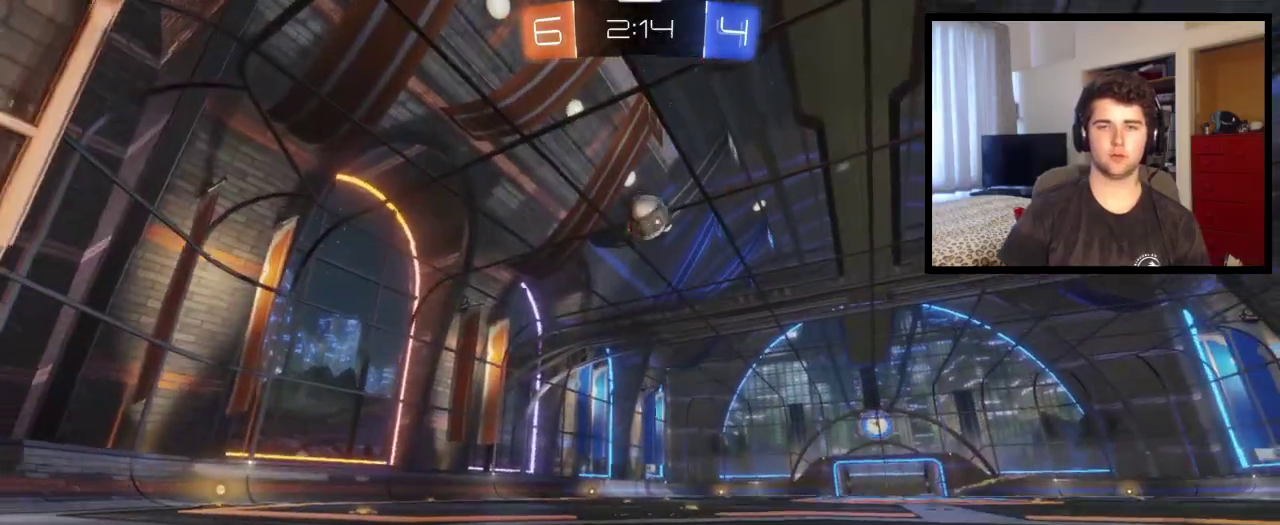
{"buttons": [], "left_stick": "right", "right_stick": "center", "events": [[167, "L2", "up"], [167, "left_stick", "center"], [300, "left_stick", "right"]]}
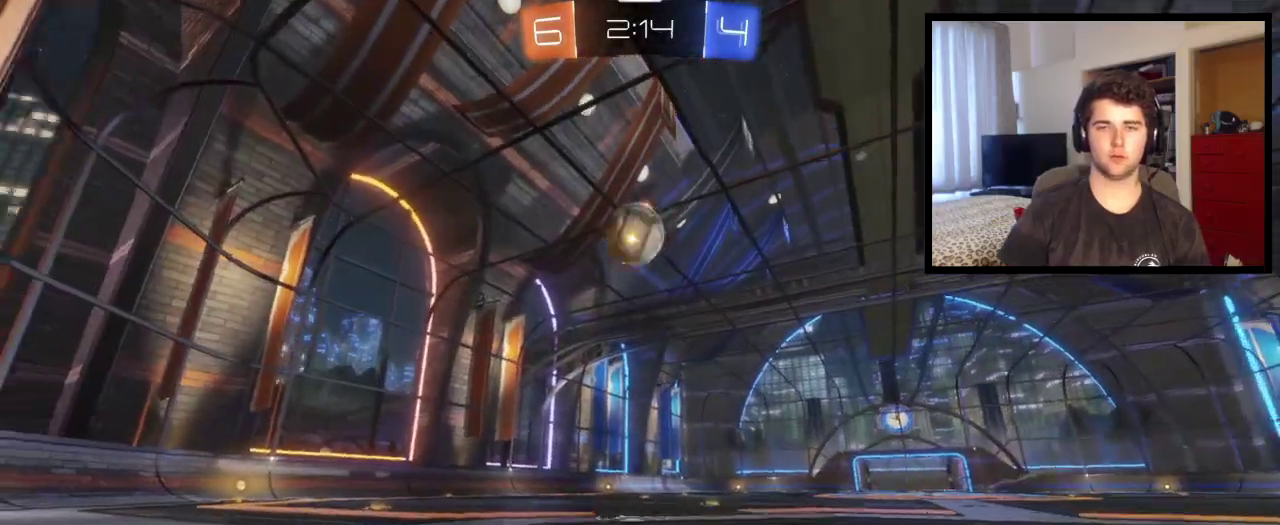
{"buttons": [], "left_stick": "left", "right_stick": "center", "events": [[134, "left_stick", "center"], [434, "left_stick", "left"]]}
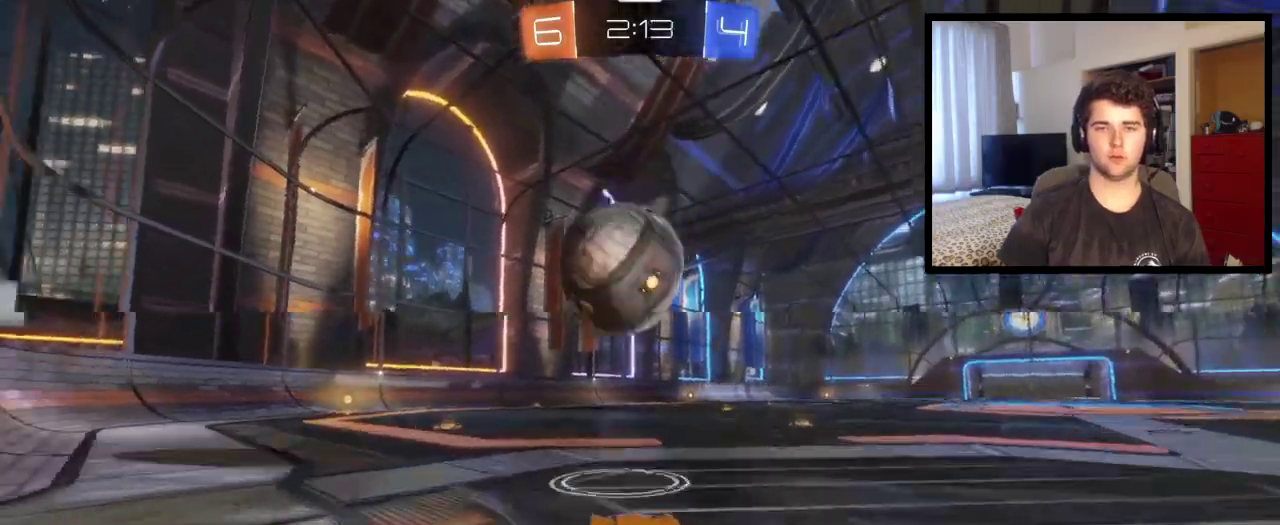
{"buttons": [], "left_stick": "center", "right_stick": "center", "events": [[367, "left_stick", "center"]]}
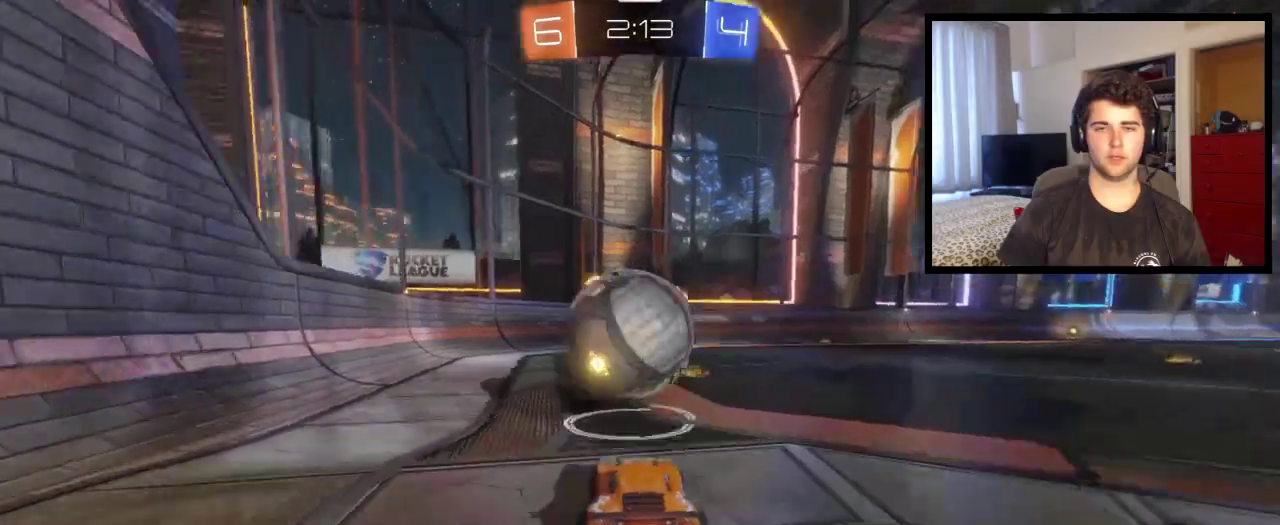
{"buttons": ["CROSS"], "left_stick": "up", "right_stick": "center", "events": [[367, "CROSS", "down"], [367, "left_stick", "up"]]}
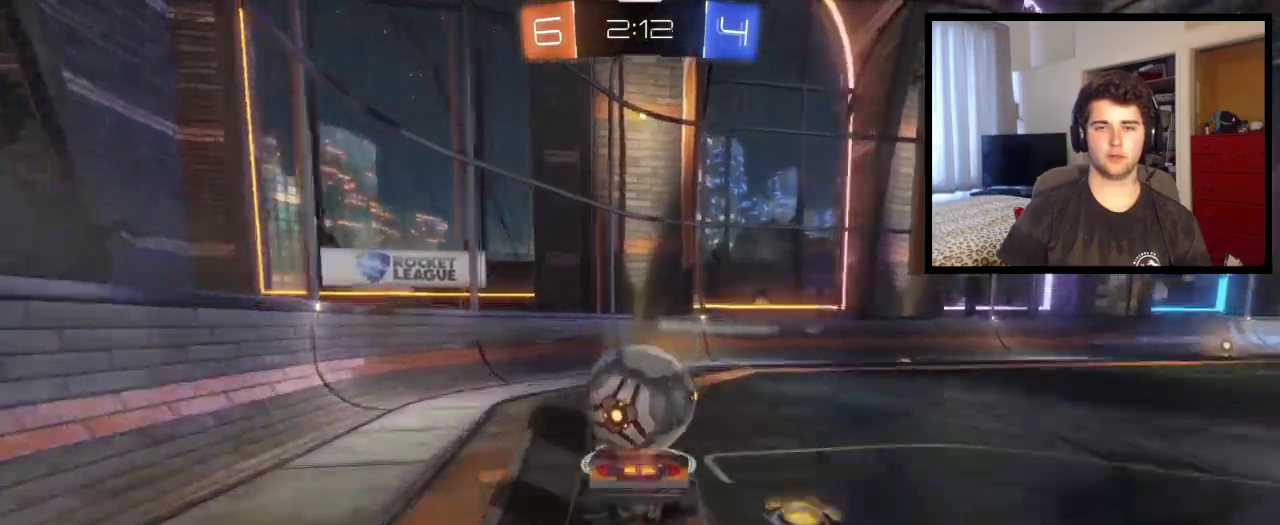
{"buttons": [], "left_stick": "center", "right_stick": "center", "events": [[133, "CROSS", "up"], [167, "left_stick", "center"]]}
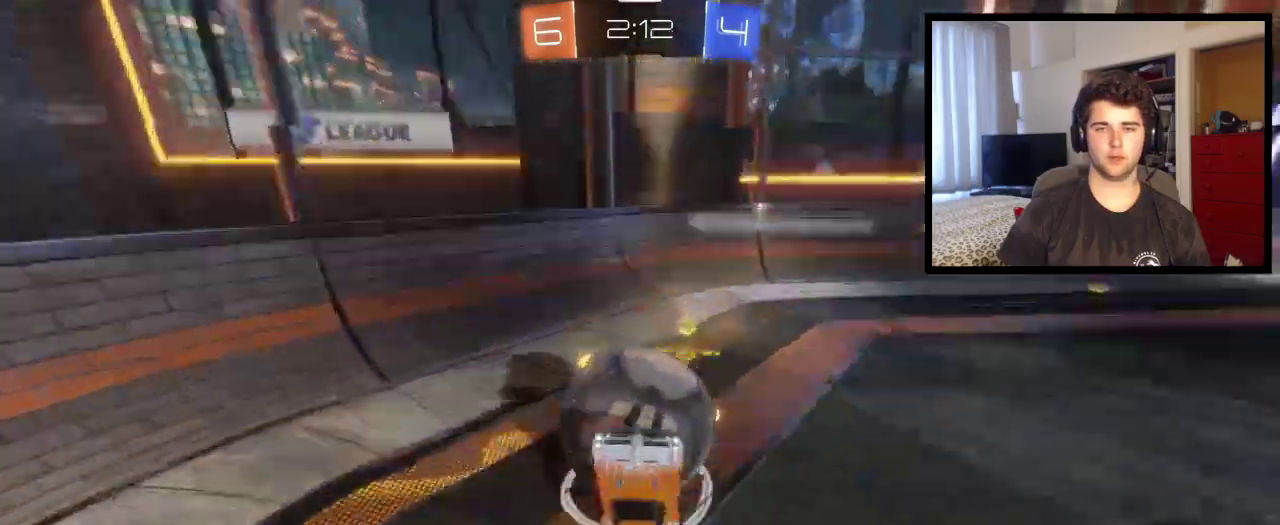
{"buttons": [], "left_stick": "up-left", "right_stick": "center", "events": [[434, "left_stick", "up-left"]]}